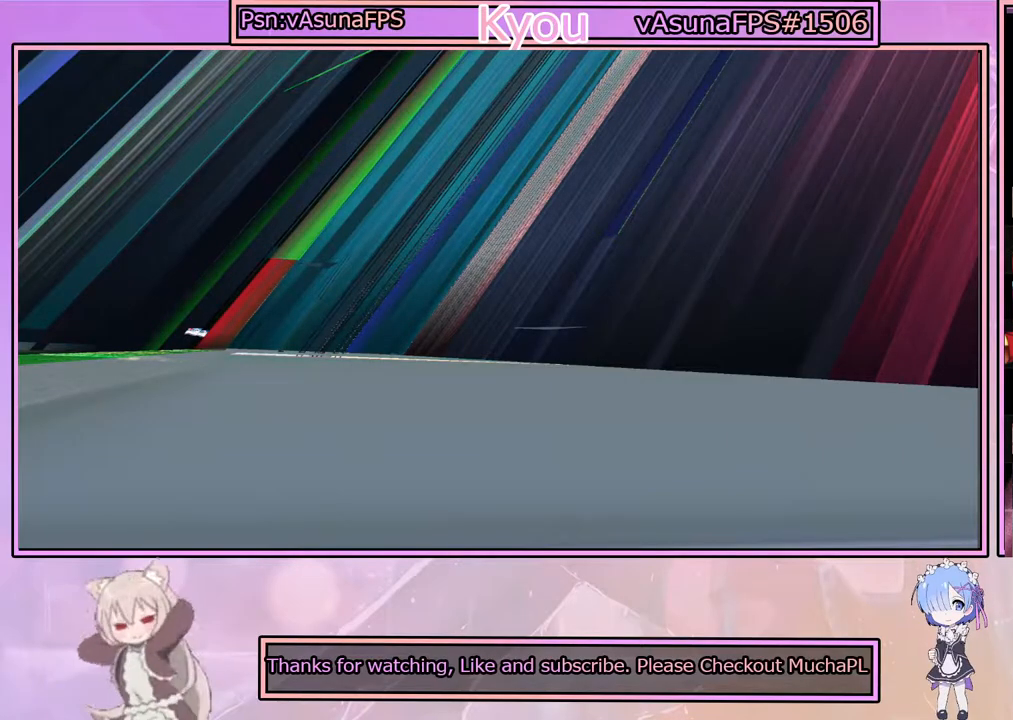
Gameplay with a controller (PlayStation layout); each line is a JSON object with the inputs held at the frame after it. "events" lists button and stick changes between this image and that frame as [ms after this image, input, new state], when the widget could be followed in between.
{"buttons": [], "left_stick": "center", "right_stick": "center", "events": [[100, "START", "down"], [233, "START", "up"]]}
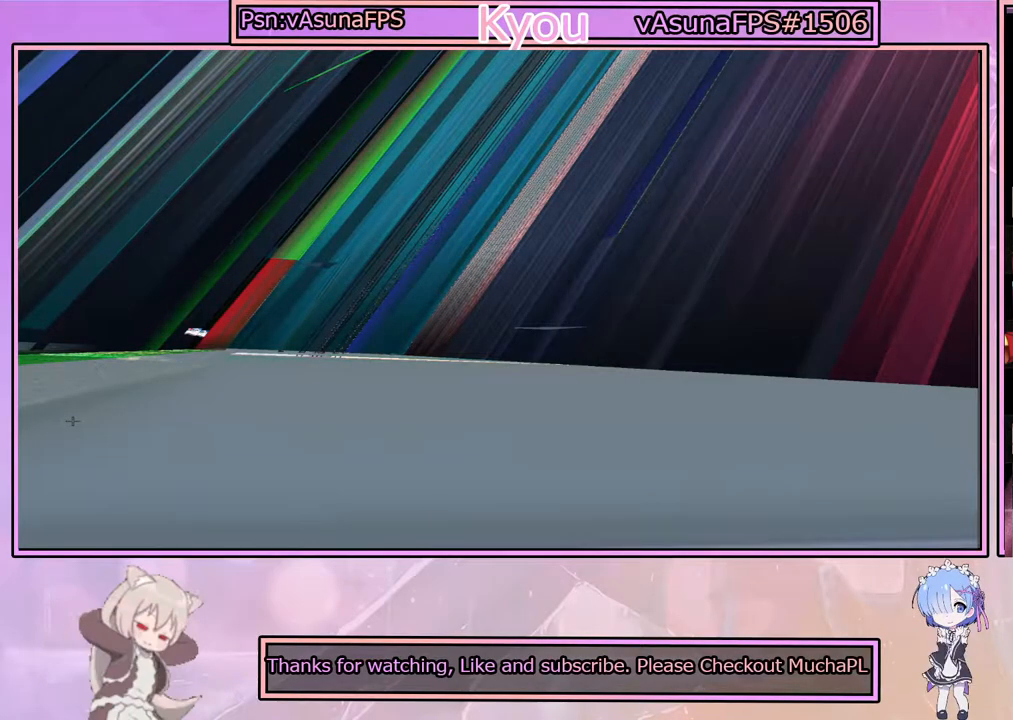
{"buttons": [], "left_stick": "center", "right_stick": "center", "events": []}
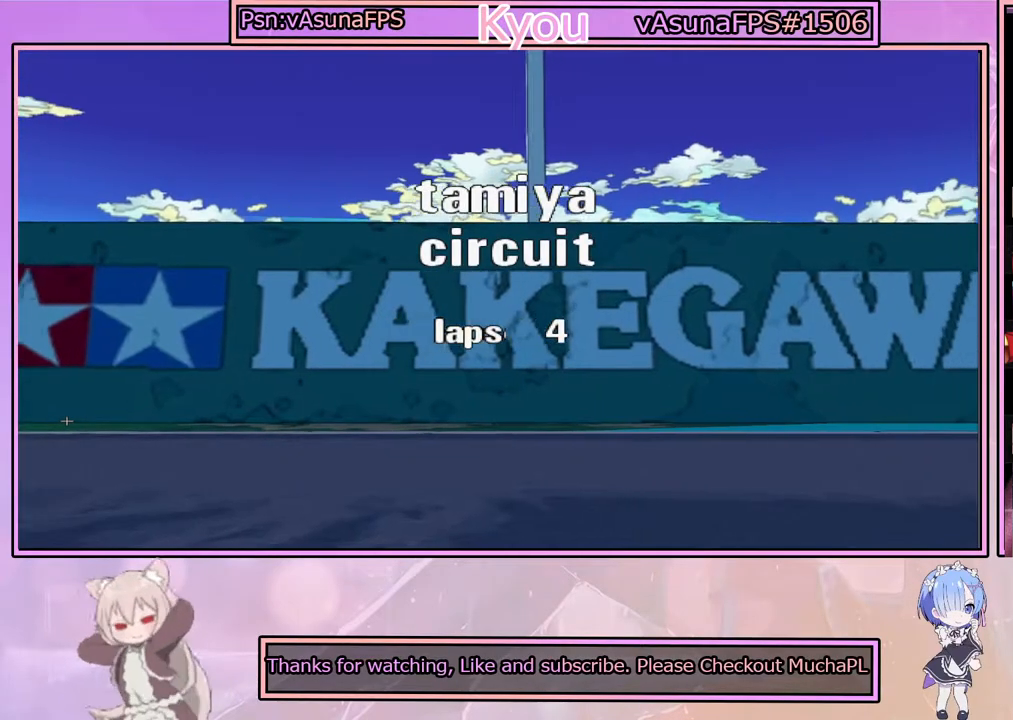
{"buttons": [], "left_stick": "center", "right_stick": "center", "events": [[100, "START", "down"], [250, "START", "up"]]}
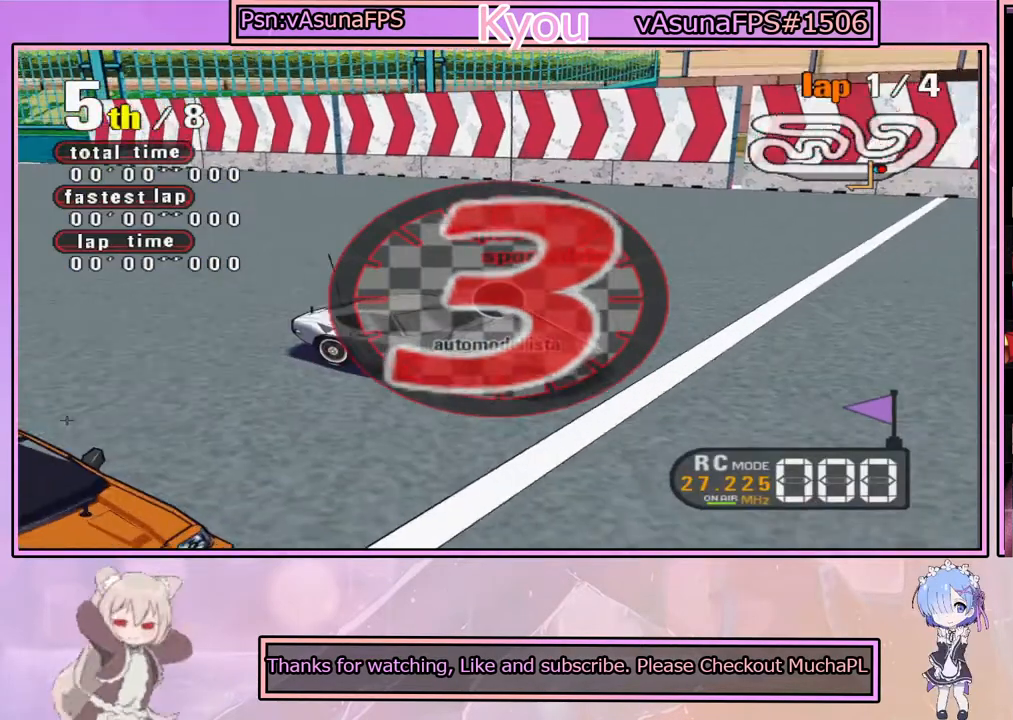
{"buttons": [], "left_stick": "center", "right_stick": "center", "events": []}
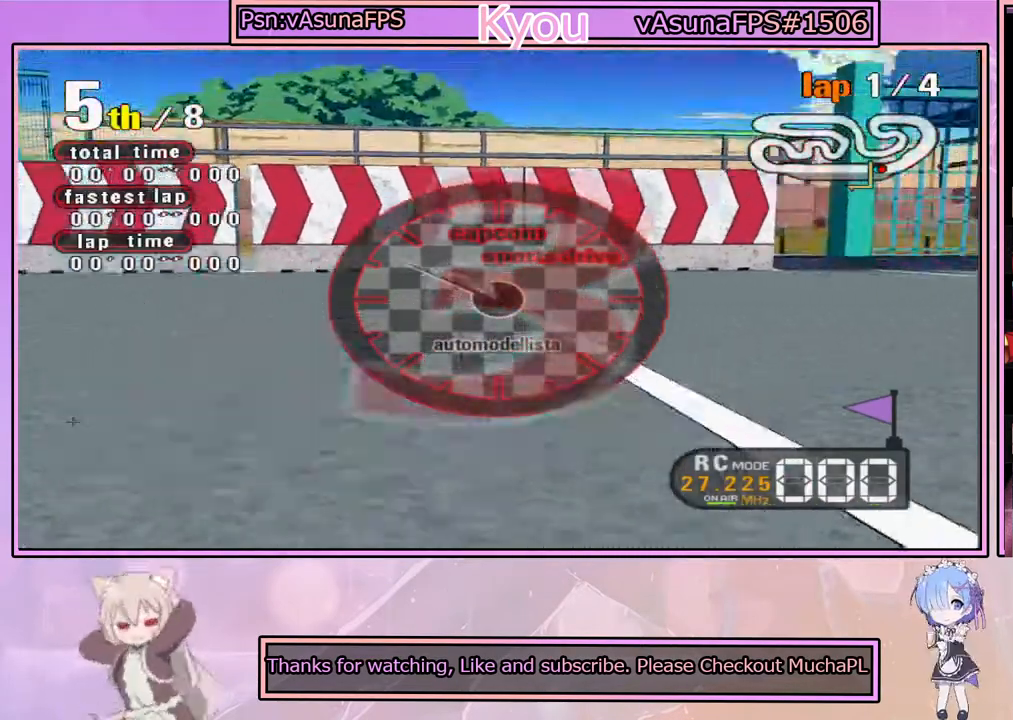
{"buttons": [], "left_stick": "center", "right_stick": "center", "events": []}
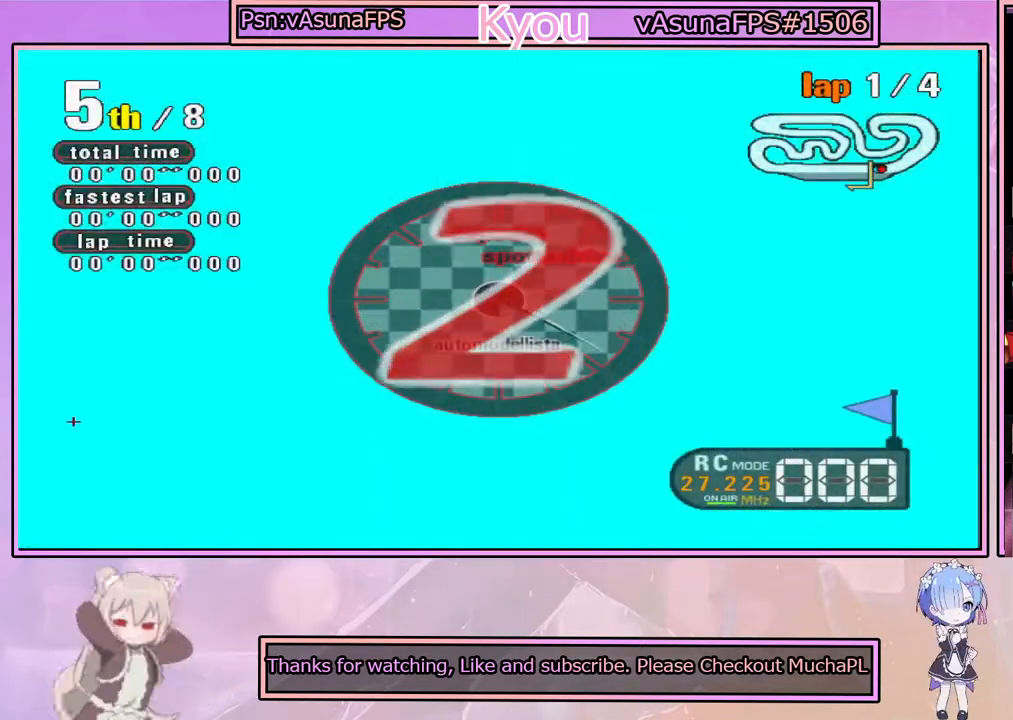
{"buttons": [], "left_stick": "center", "right_stick": "center", "events": []}
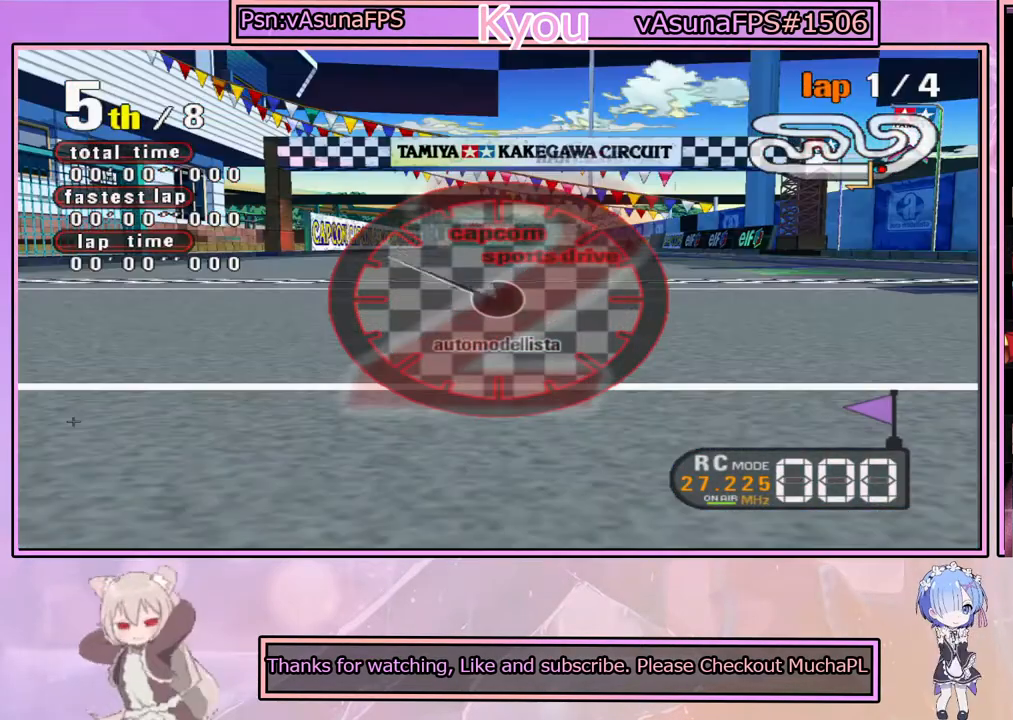
{"buttons": ["CROSS"], "left_stick": "center", "right_stick": "center", "events": [[450, "CROSS", "down"]]}
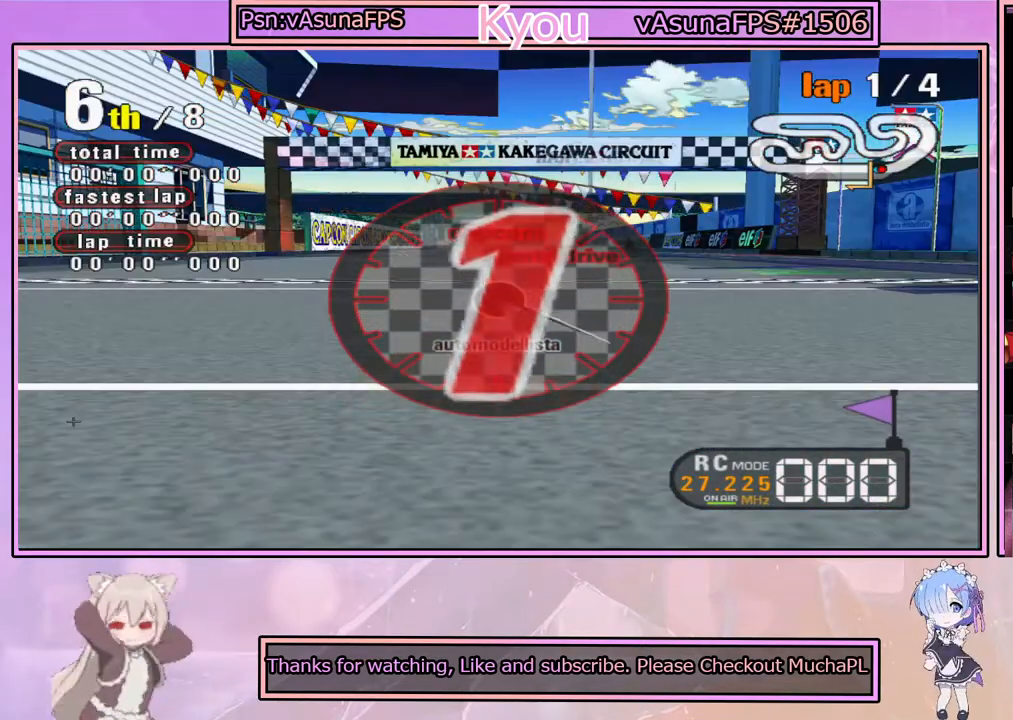
{"buttons": ["CROSS"], "left_stick": "center", "right_stick": "center", "events": []}
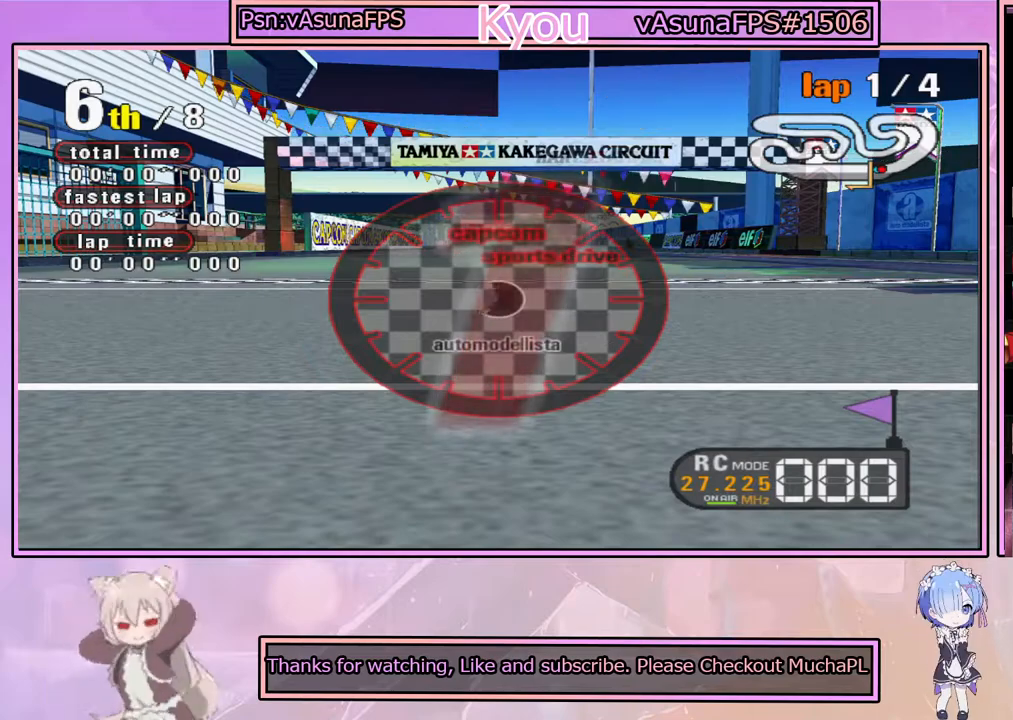
{"buttons": ["CROSS"], "left_stick": "center", "right_stick": "center", "events": [[17, "CROSS", "up"], [250, "CROSS", "down"]]}
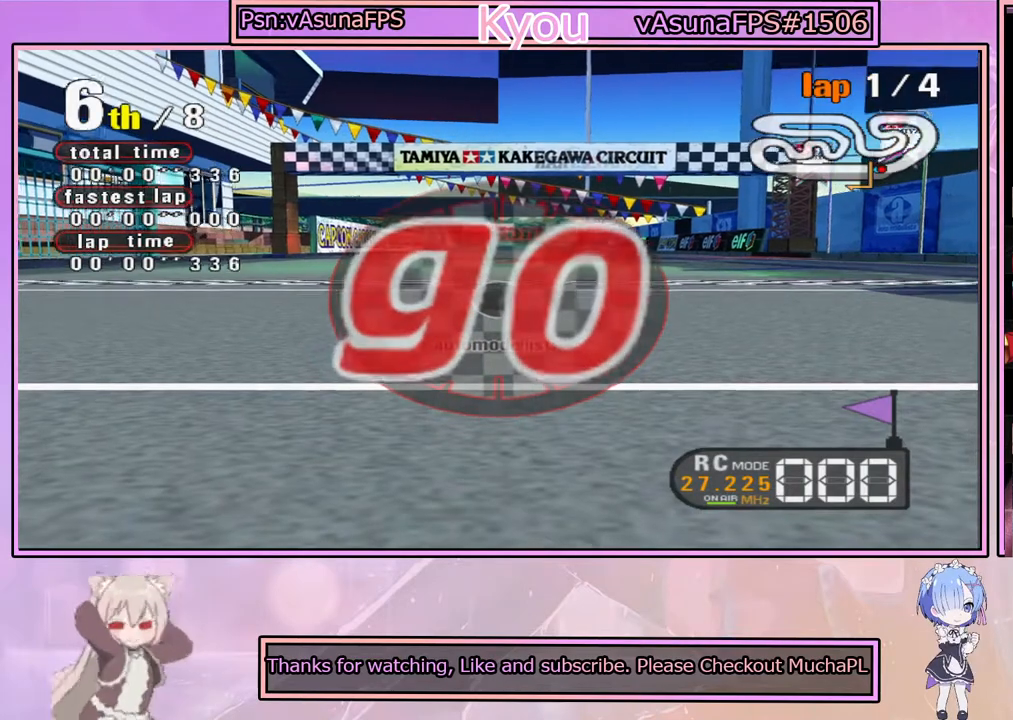
{"buttons": ["CROSS"], "left_stick": "center", "right_stick": "center", "events": [[67, "CROSS", "up"], [283, "CROSS", "down"]]}
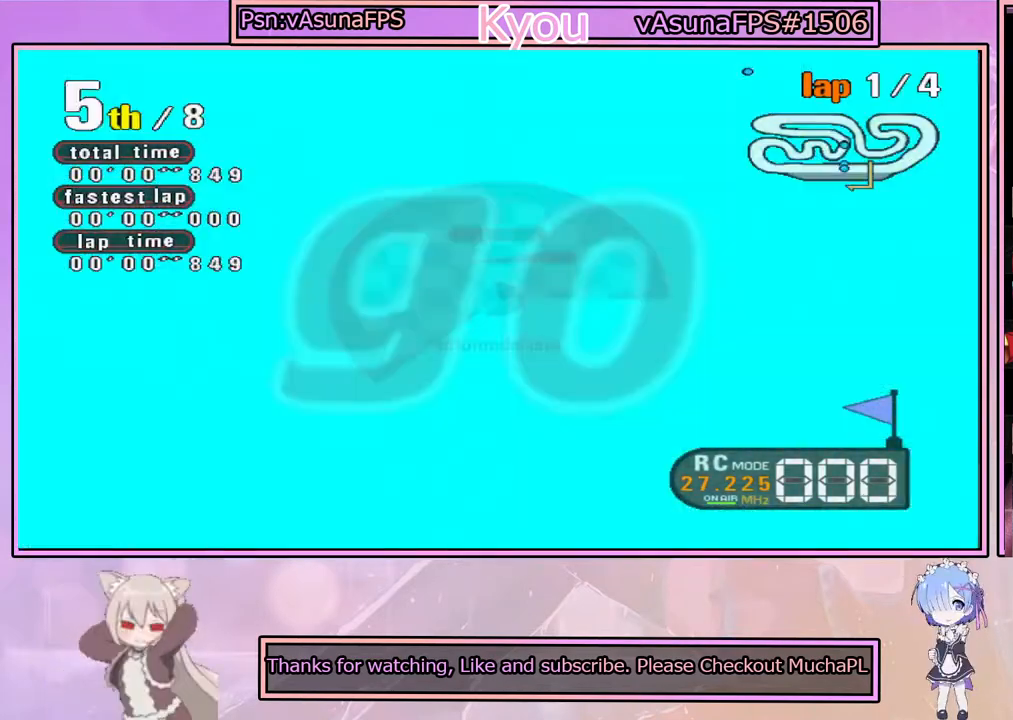
{"buttons": ["CROSS"], "left_stick": "center", "right_stick": "center", "events": []}
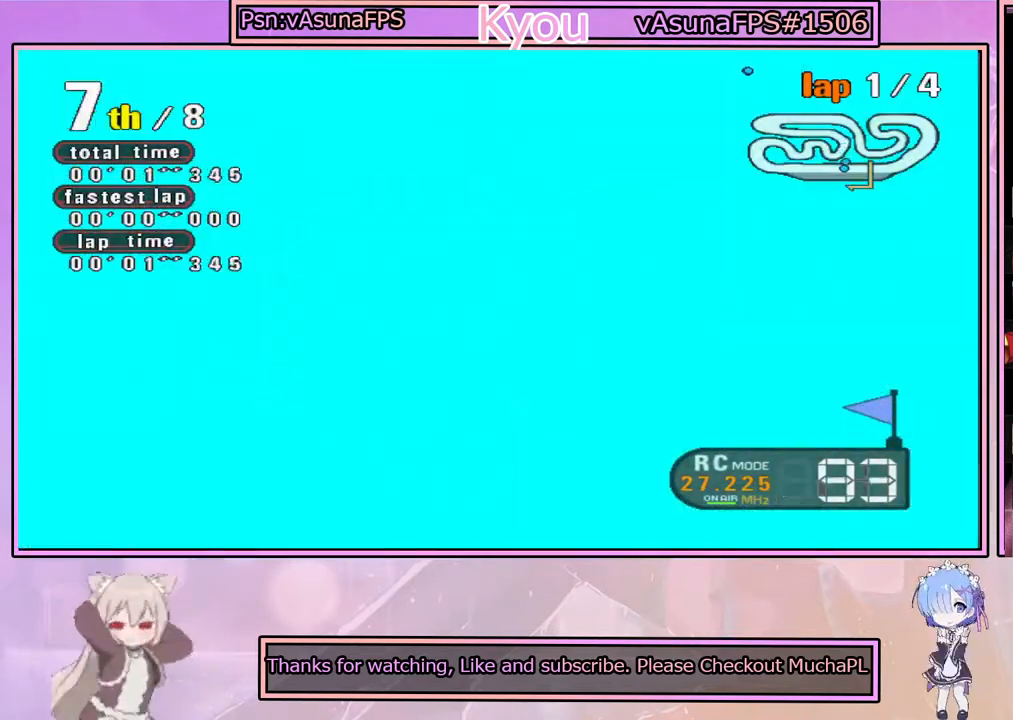
{"buttons": ["CROSS"], "left_stick": "center", "right_stick": "center", "events": []}
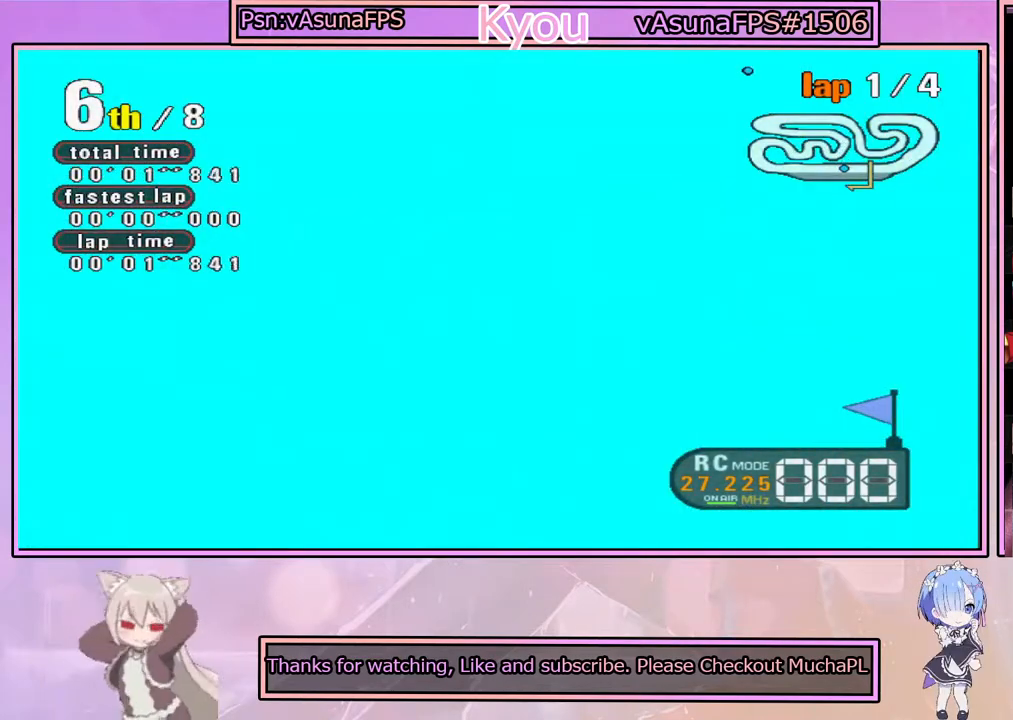
{"buttons": ["CROSS"], "left_stick": "center", "right_stick": "center", "events": []}
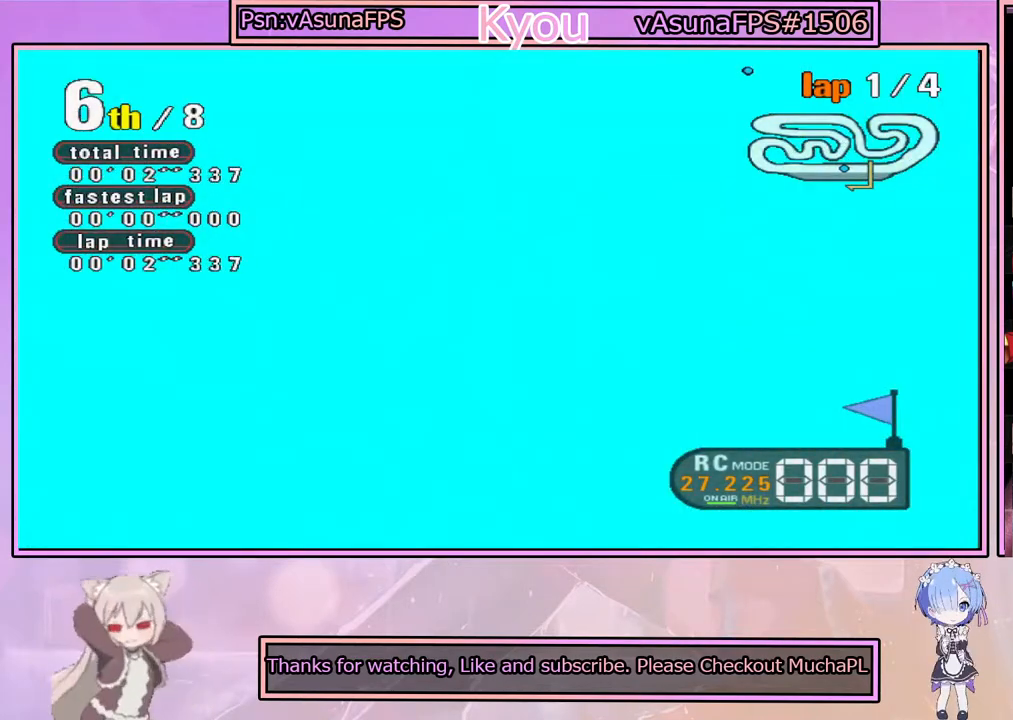
{"buttons": ["CROSS"], "left_stick": "center", "right_stick": "center", "events": []}
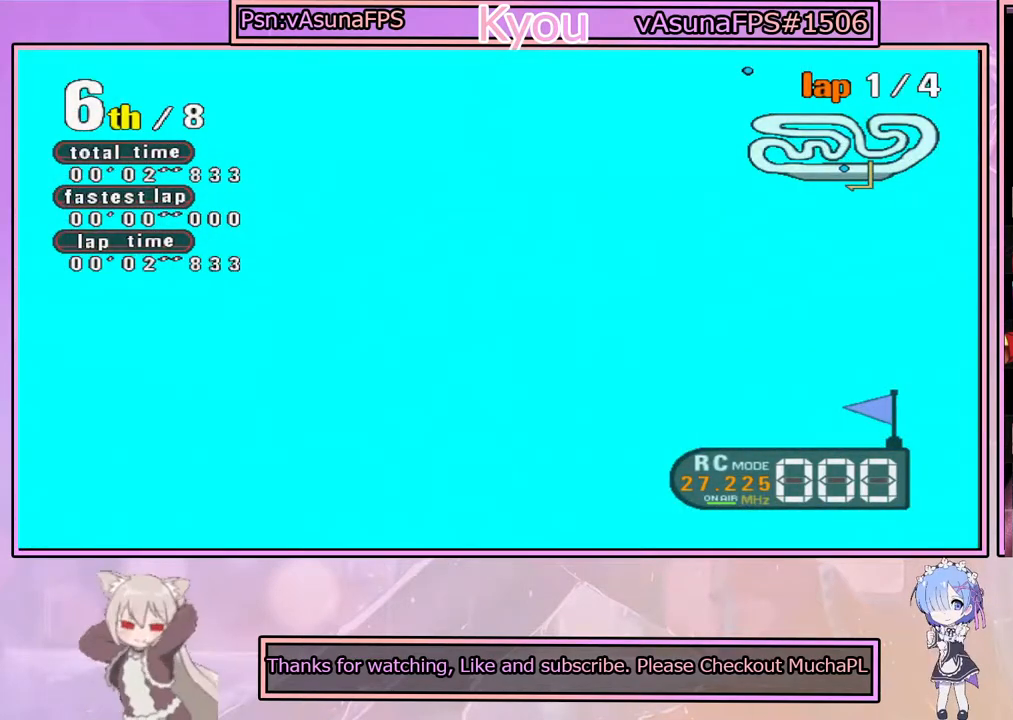
{"buttons": ["CROSS"], "left_stick": "right", "right_stick": "center", "events": [[383, "left_stick", "right"]]}
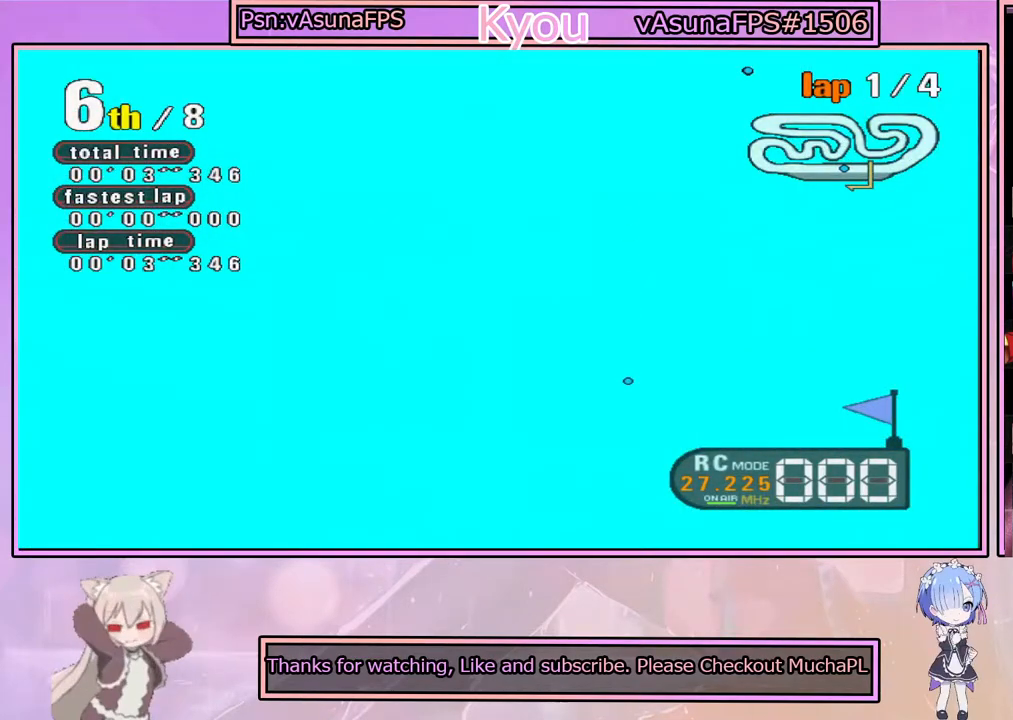
{"buttons": ["CROSS"], "left_stick": "left", "right_stick": "center", "events": [[350, "left_stick", "center"], [417, "left_stick", "left"]]}
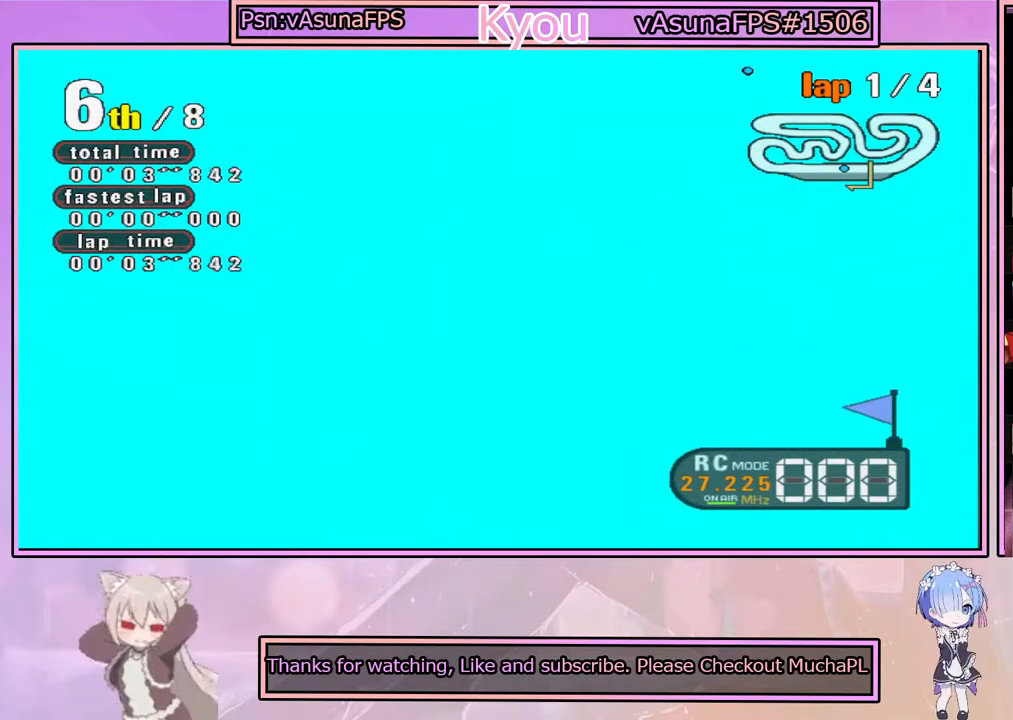
{"buttons": ["CROSS"], "left_stick": "left", "right_stick": "center", "events": []}
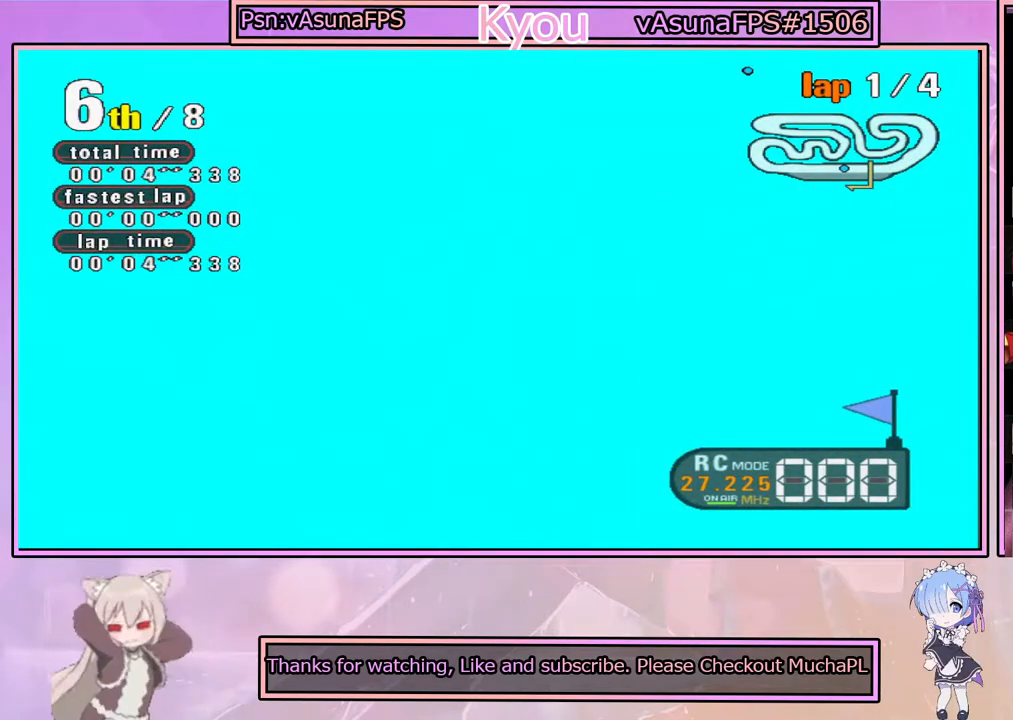
{"buttons": ["CROSS"], "left_stick": "right", "right_stick": "center", "events": [[383, "left_stick", "right"]]}
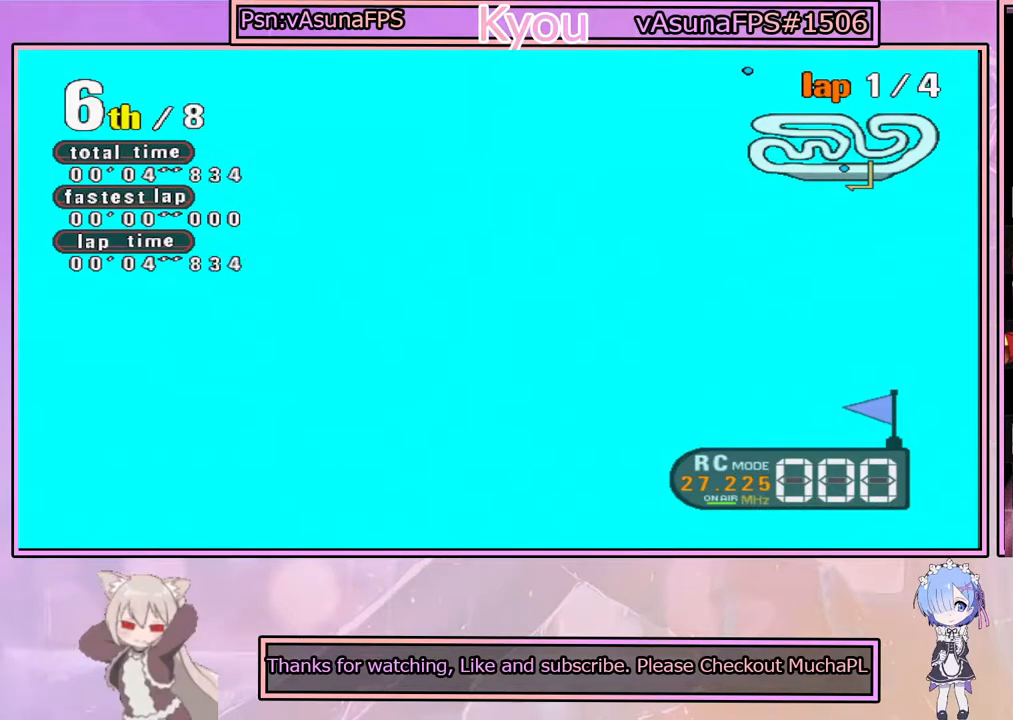
{"buttons": ["CROSS"], "left_stick": "right", "right_stick": "center", "events": []}
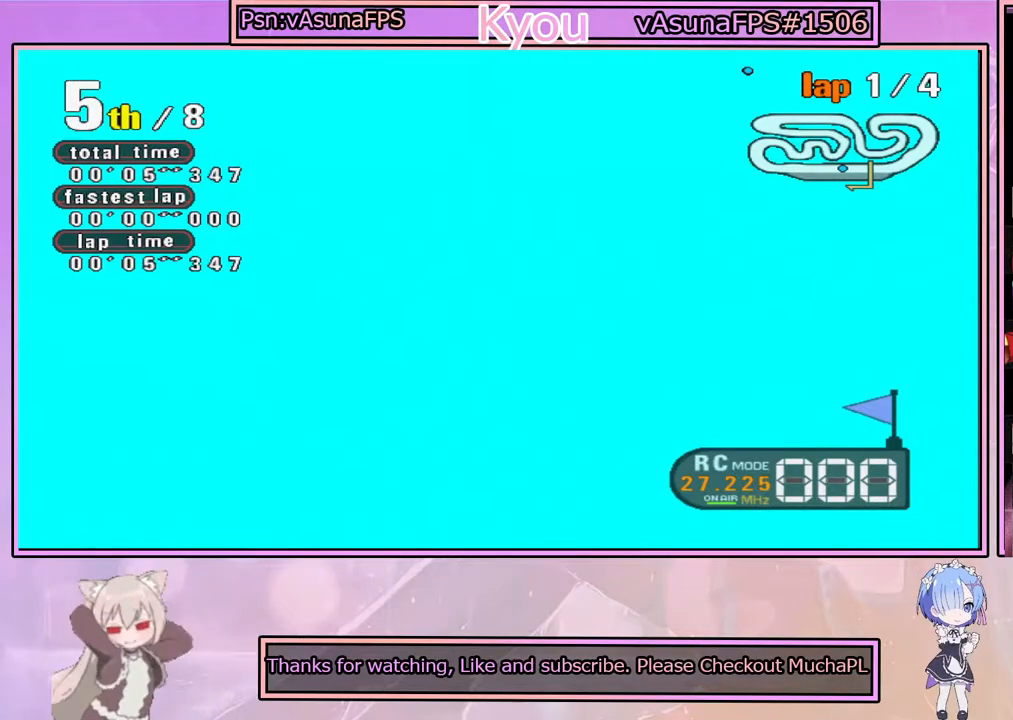
{"buttons": ["CROSS"], "left_stick": "left", "right_stick": "center", "events": [[233, "left_stick", "center"], [300, "left_stick", "left"]]}
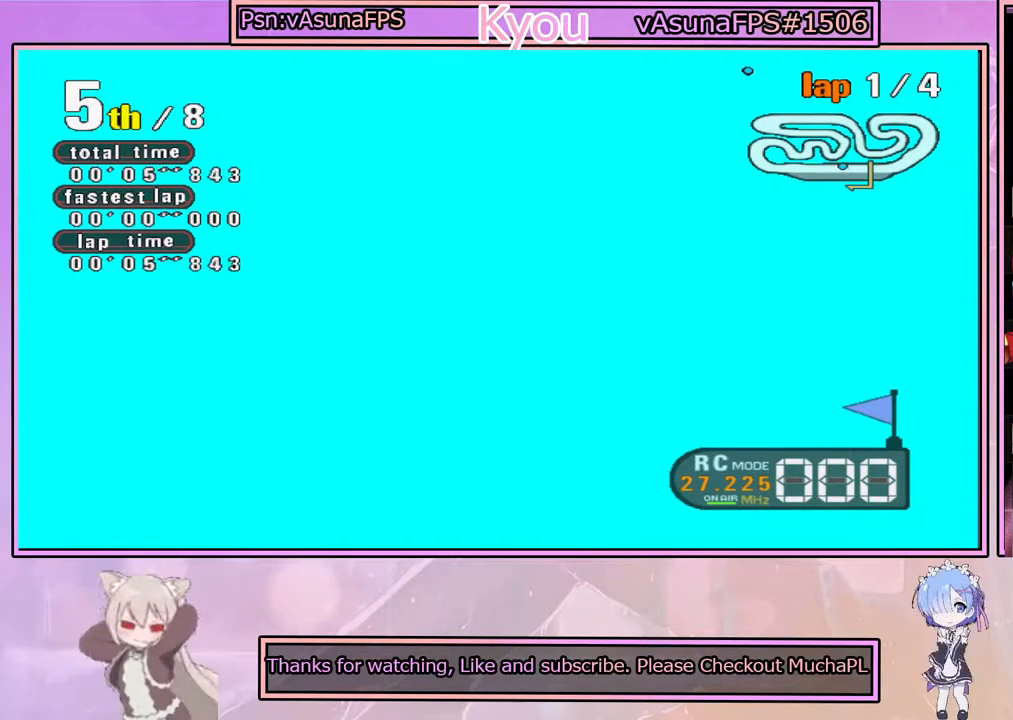
{"buttons": ["SQUARE"], "left_stick": "center", "right_stick": "center", "events": [[250, "CROSS", "up"], [300, "SQUARE", "down"], [367, "left_stick", "center"]]}
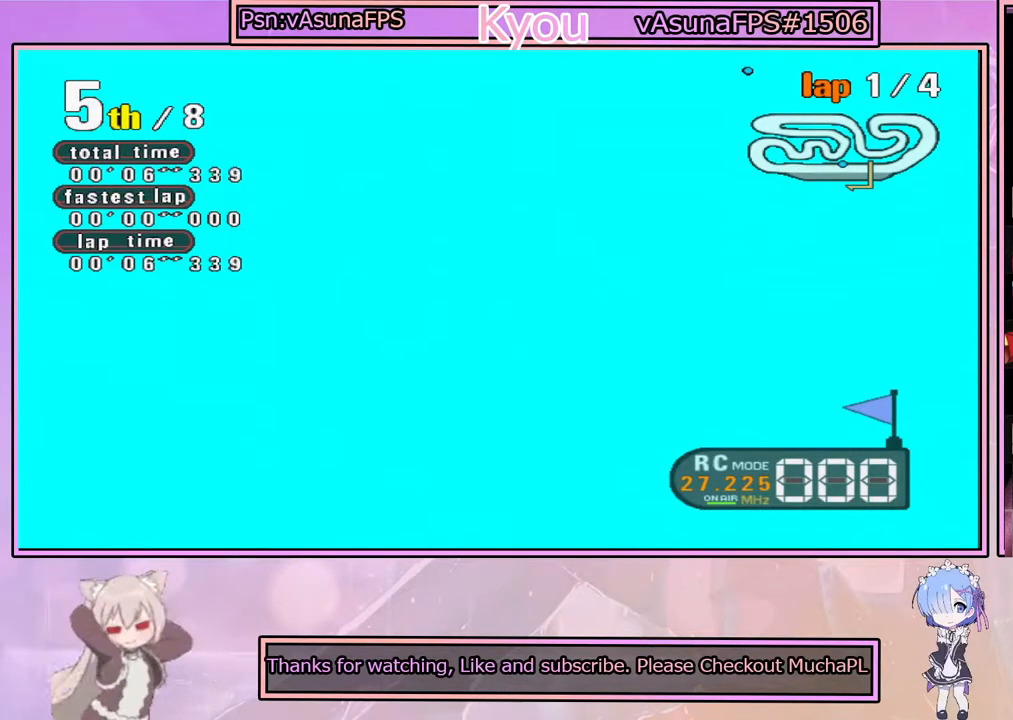
{"buttons": ["SQUARE"], "left_stick": "left", "right_stick": "center", "events": [[50, "left_stick", "left"]]}
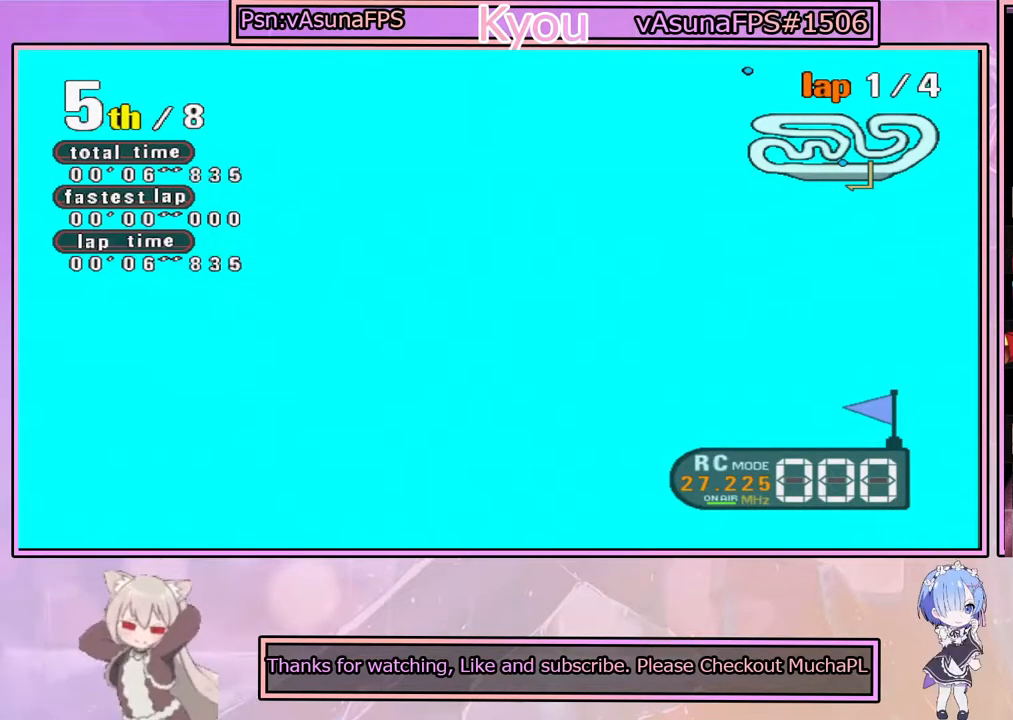
{"buttons": ["SQUARE"], "left_stick": "right", "right_stick": "center", "events": [[67, "left_stick", "center"], [117, "left_stick", "right"]]}
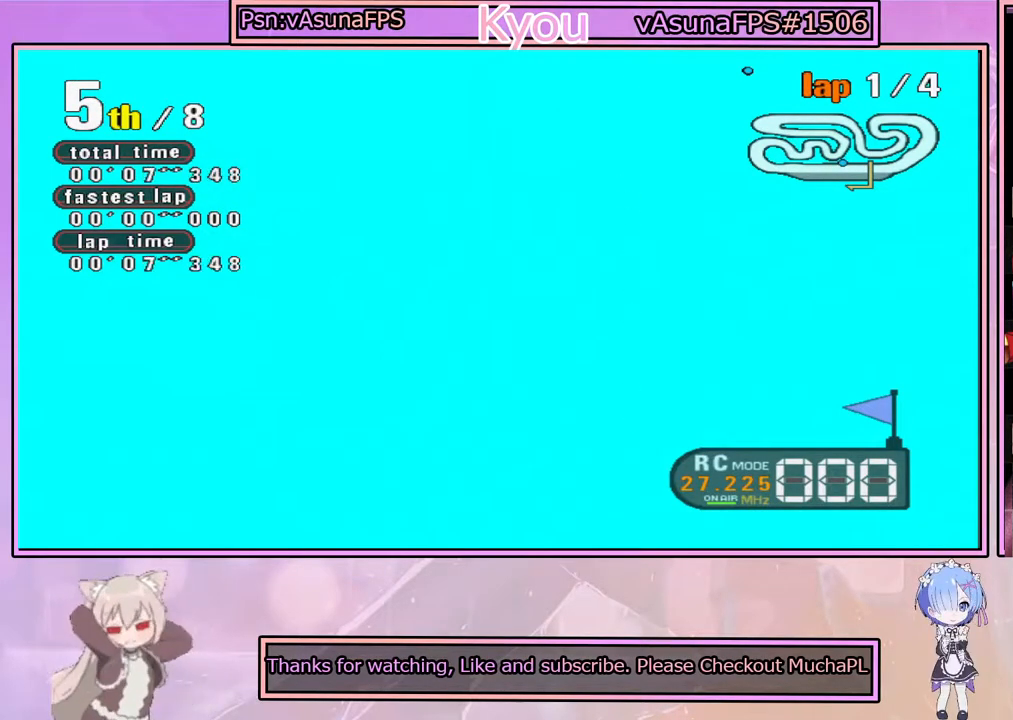
{"buttons": [], "left_stick": "center", "right_stick": "center", "events": [[117, "left_stick", "center"], [183, "left_stick", "left"], [350, "left_stick", "center"], [450, "SQUARE", "up"]]}
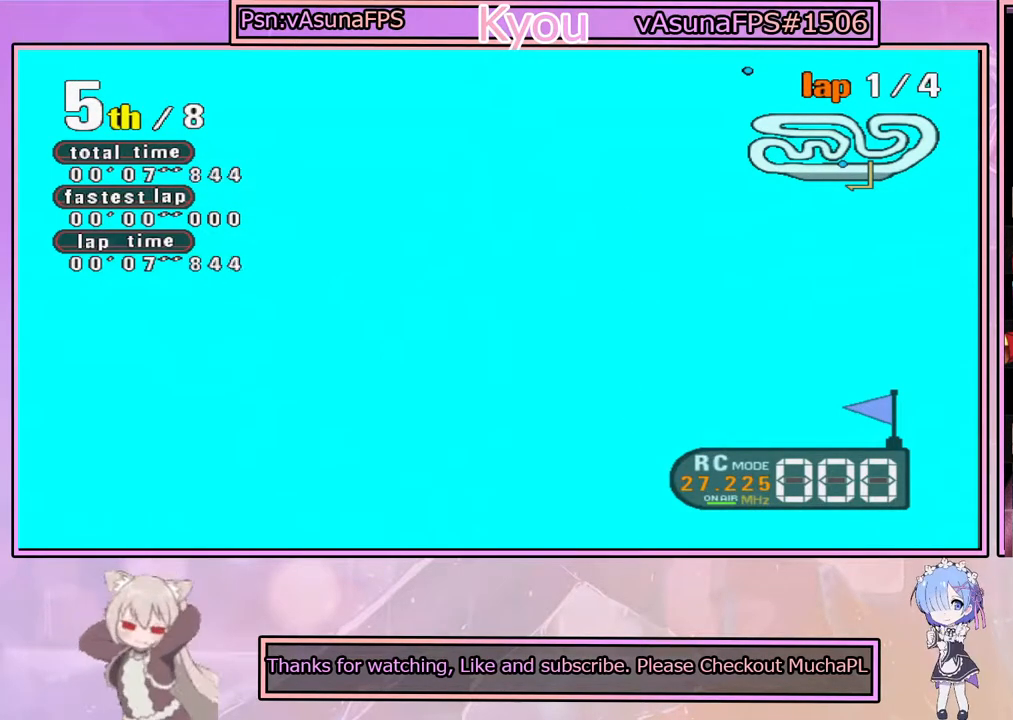
{"buttons": ["TRIANGLE"], "left_stick": "left", "right_stick": "center", "events": [[100, "TRIANGLE", "down"], [117, "left_stick", "left"]]}
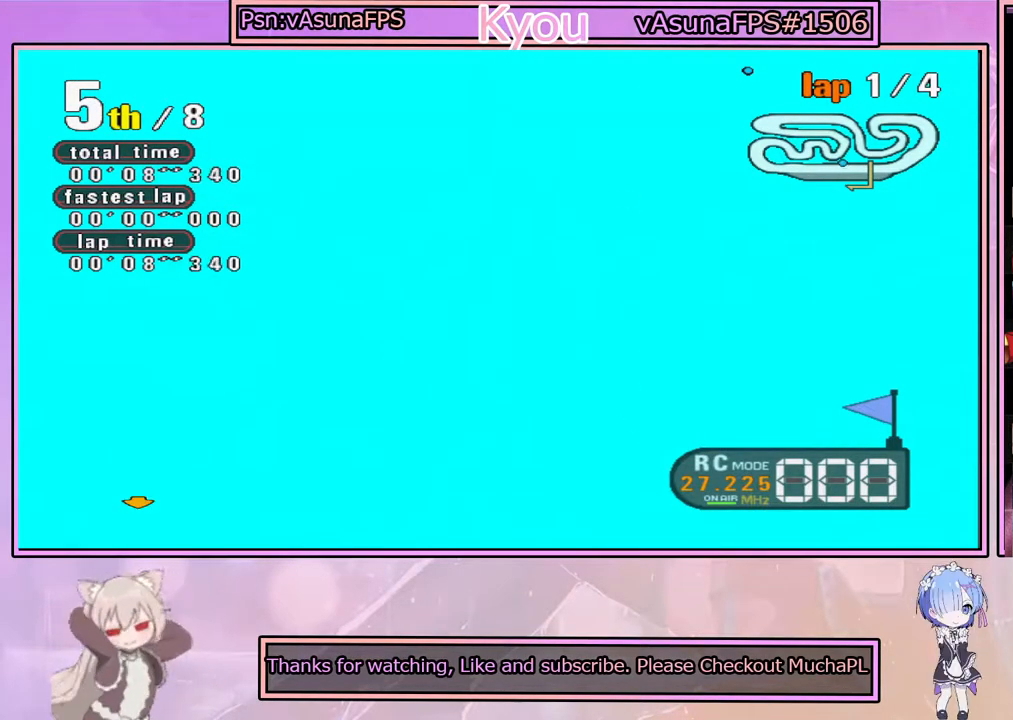
{"buttons": [], "left_stick": "right", "right_stick": "center", "events": [[267, "left_stick", "center"], [283, "TRIANGLE", "up"], [350, "left_stick", "right"]]}
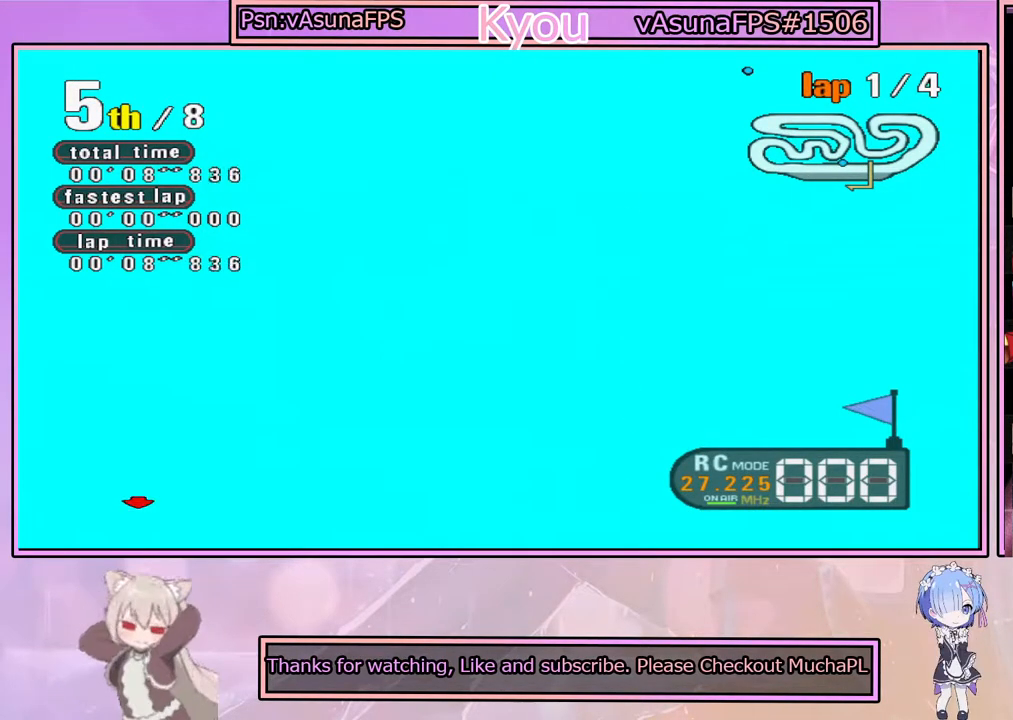
{"buttons": ["CROSS"], "left_stick": "center", "right_stick": "center", "events": [[33, "L1", "down"], [117, "left_stick", "center"], [167, "L1", "up"], [250, "L1", "down"], [367, "L1", "up"], [417, "CROSS", "down"]]}
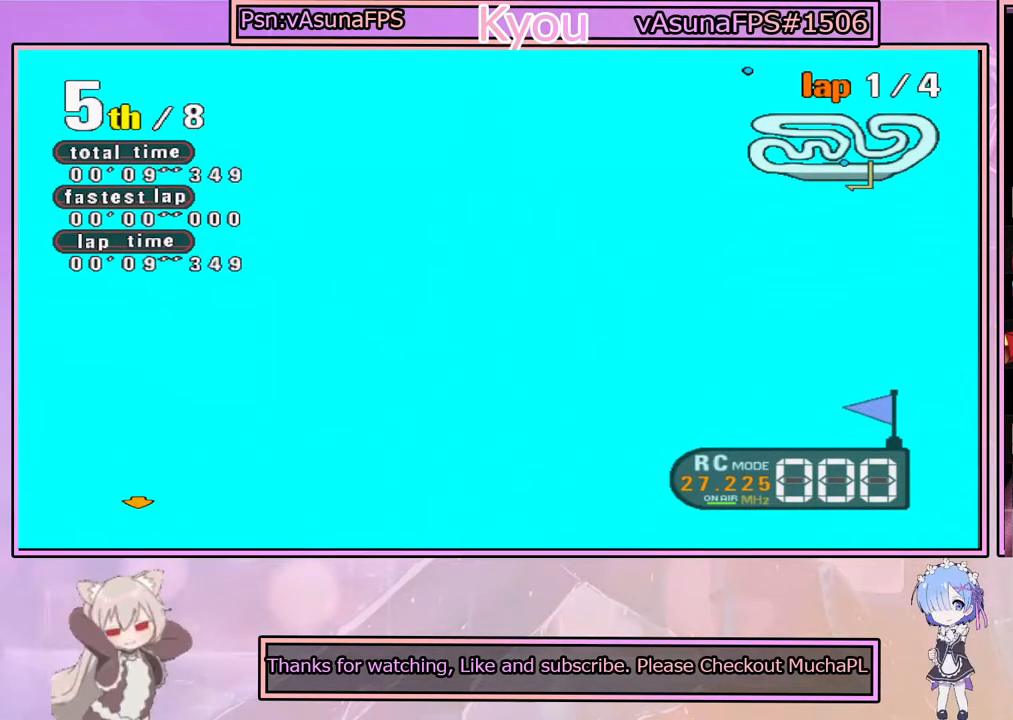
{"buttons": ["CROSS"], "left_stick": "center", "right_stick": "center", "events": [[333, "L1", "down"], [483, "L1", "up"]]}
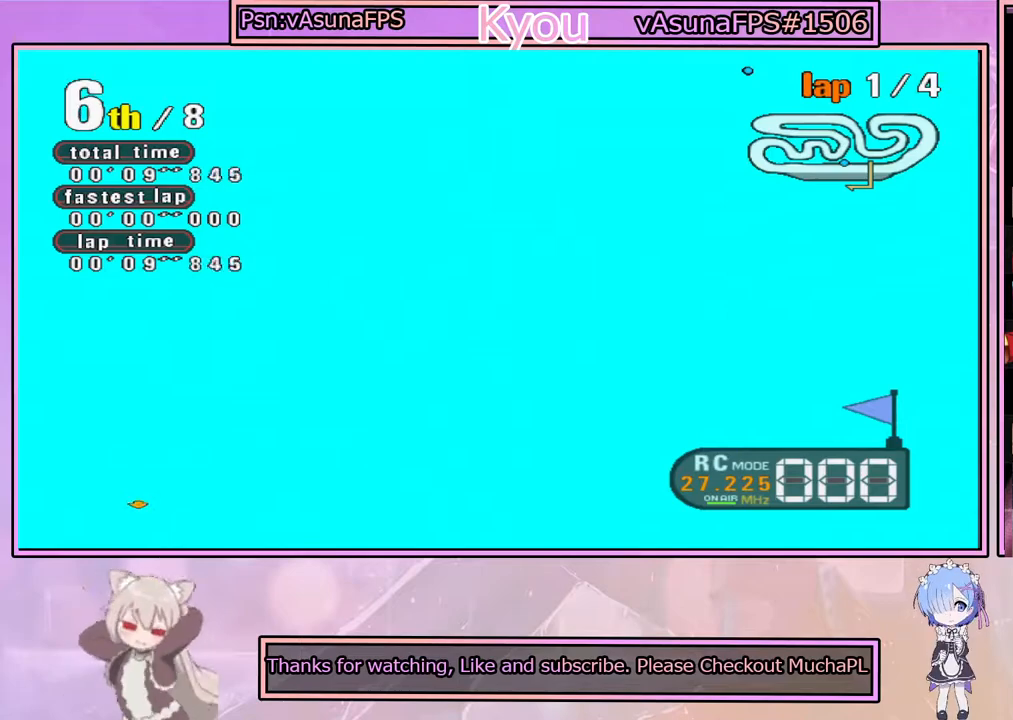
{"buttons": ["CROSS", "R1"], "left_stick": "left", "right_stick": "center", "events": [[117, "L1", "down"], [217, "L1", "up"], [467, "left_stick", "left"], [500, "R1", "down"]]}